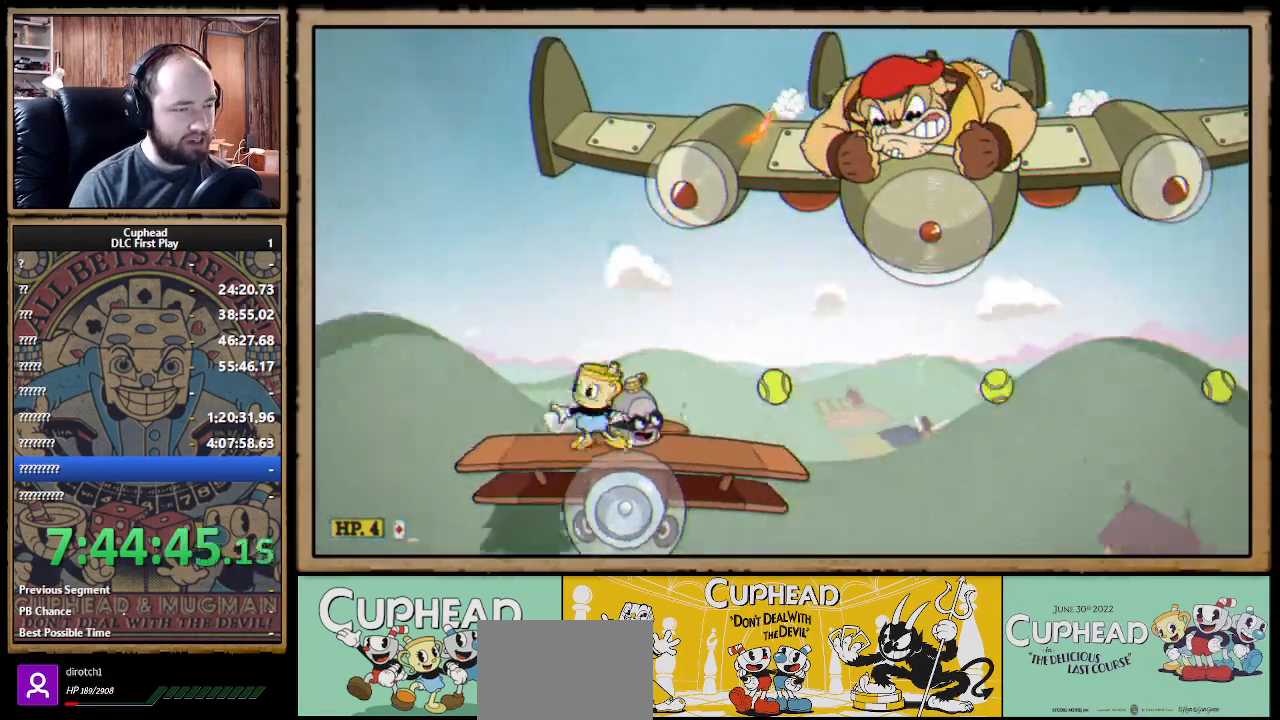
Gameplay with a controller (Xbox layout); each line is a JSON object with the inputs held at the frame after it. "events" lists button and stick changes between this image and that frame as [ms after this image, input, new state], when the widget could be followed in between.
{"buttons": ["X"], "left_stick": "center", "right_stick": "center", "events": [[50, "left_stick", "center"], [100, "left_stick", "right"], [250, "left_stick", "center"], [333, "A", "down"], [483, "A", "up"]]}
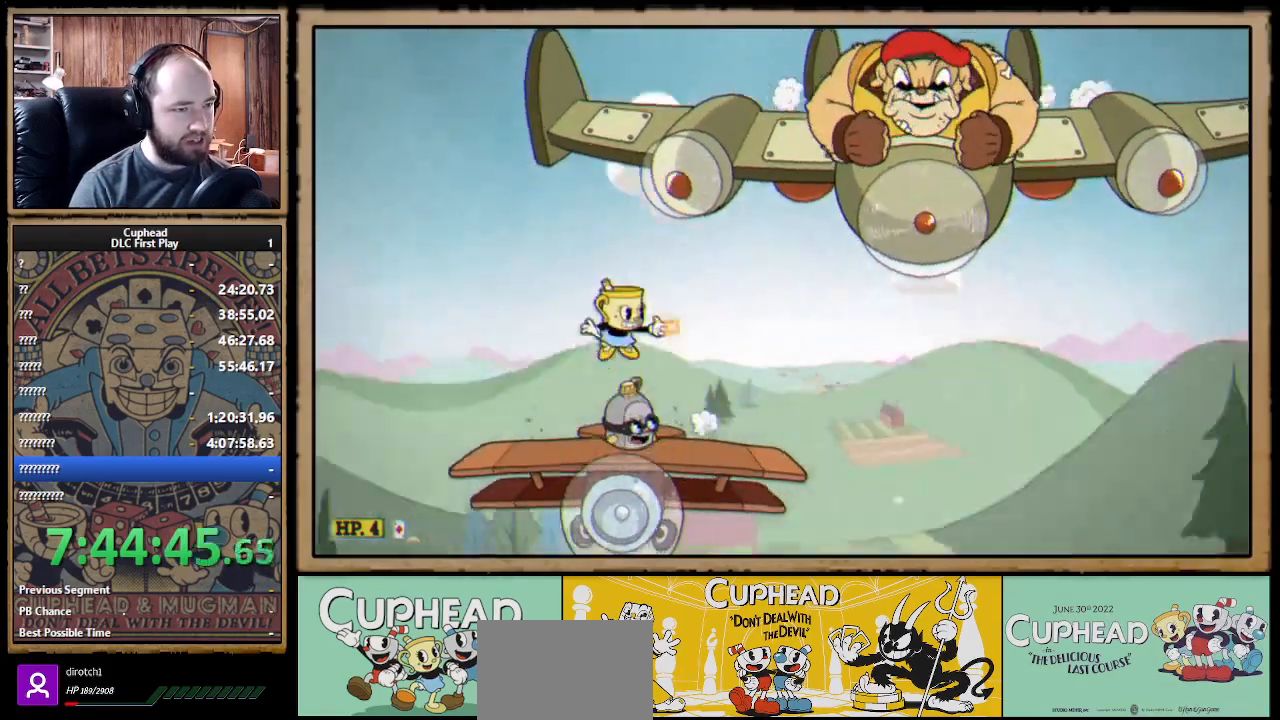
{"buttons": ["A", "X"], "left_stick": "center", "right_stick": "center", "events": [[317, "A", "down"]]}
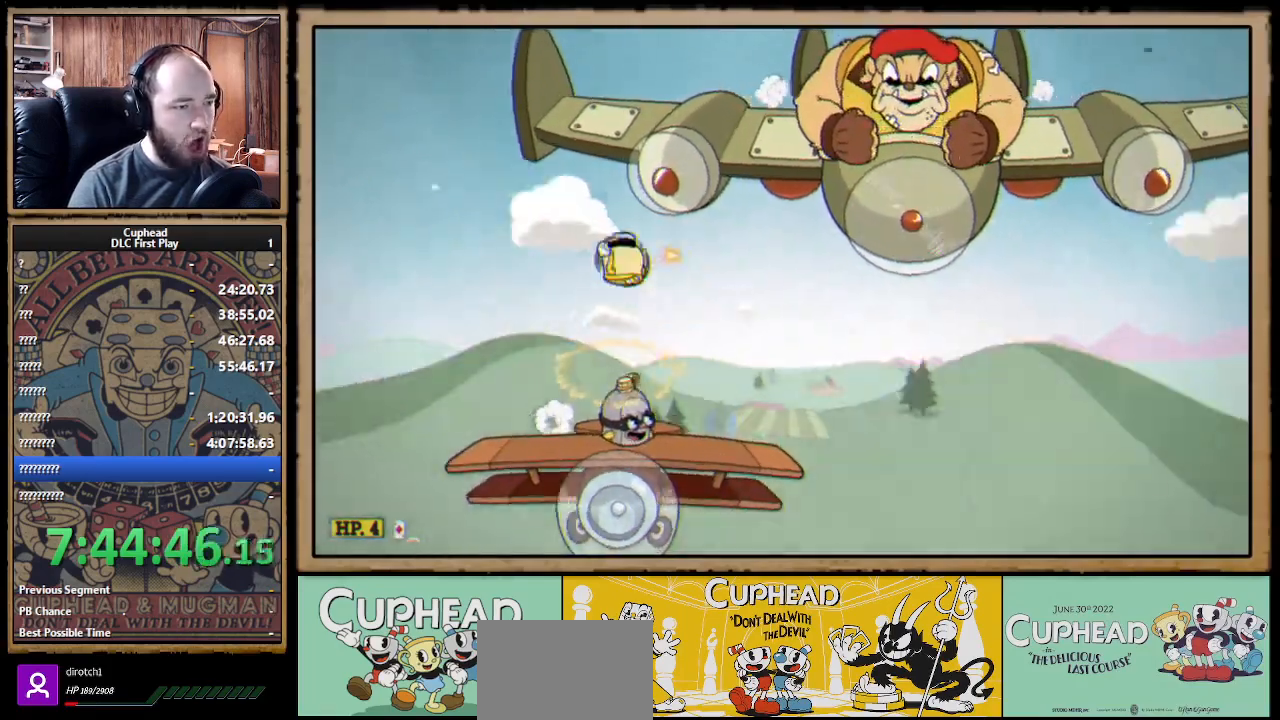
{"buttons": ["X"], "left_stick": "left", "right_stick": "center", "events": [[133, "left_stick", "up-right"], [167, "A", "up"], [250, "X", "up"], [283, "X", "down"], [383, "left_stick", "center"], [433, "left_stick", "left"]]}
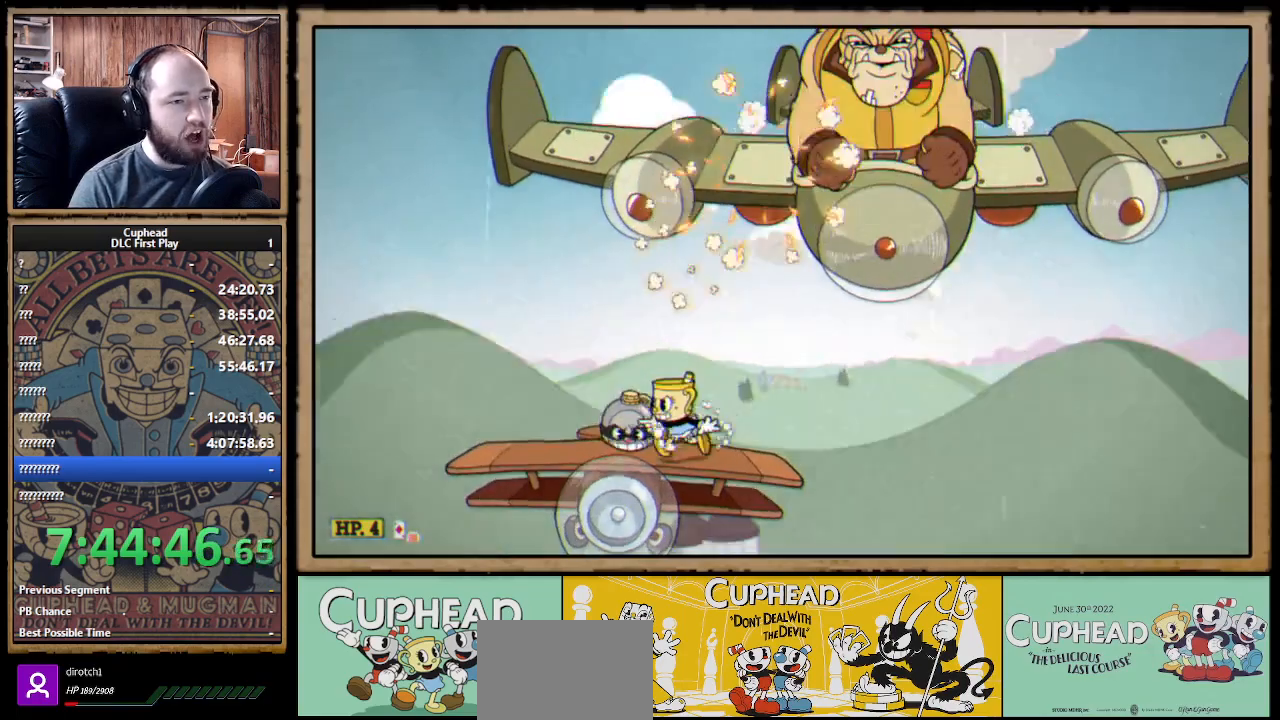
{"buttons": ["X"], "left_stick": "center", "right_stick": "center", "events": [[150, "left_stick", "center"]]}
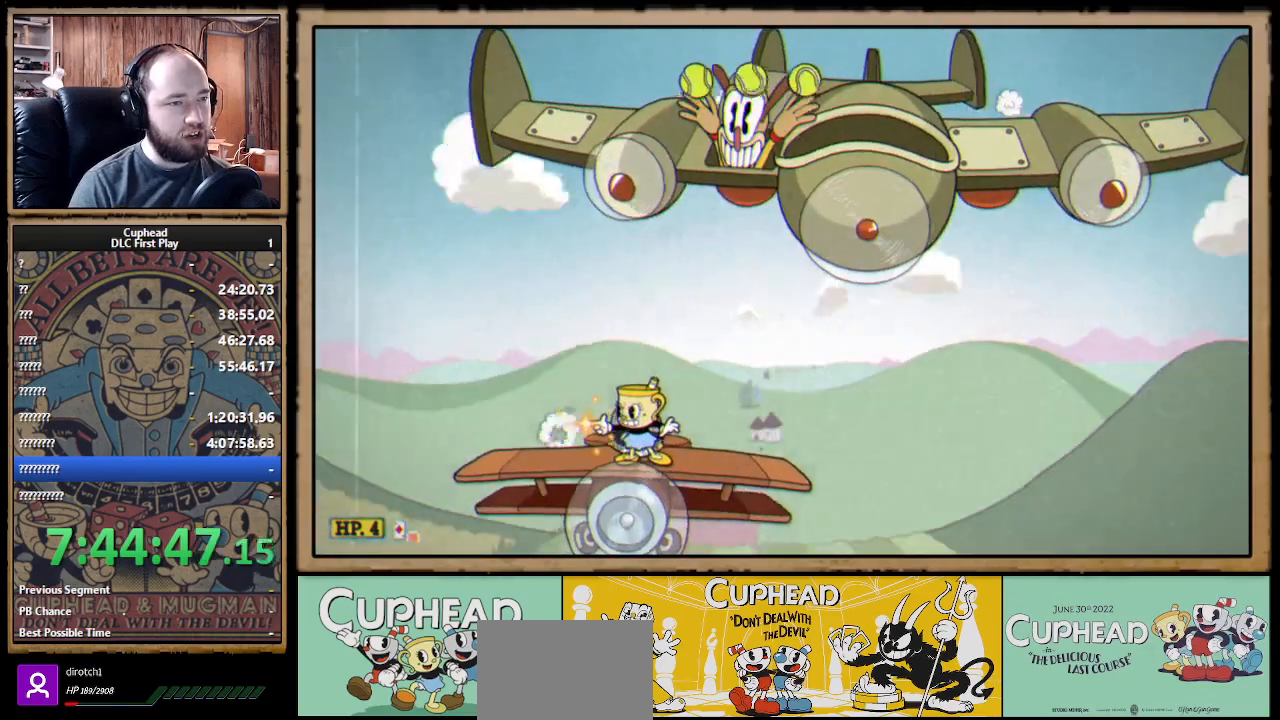
{"buttons": ["X"], "left_stick": "center", "right_stick": "center", "events": []}
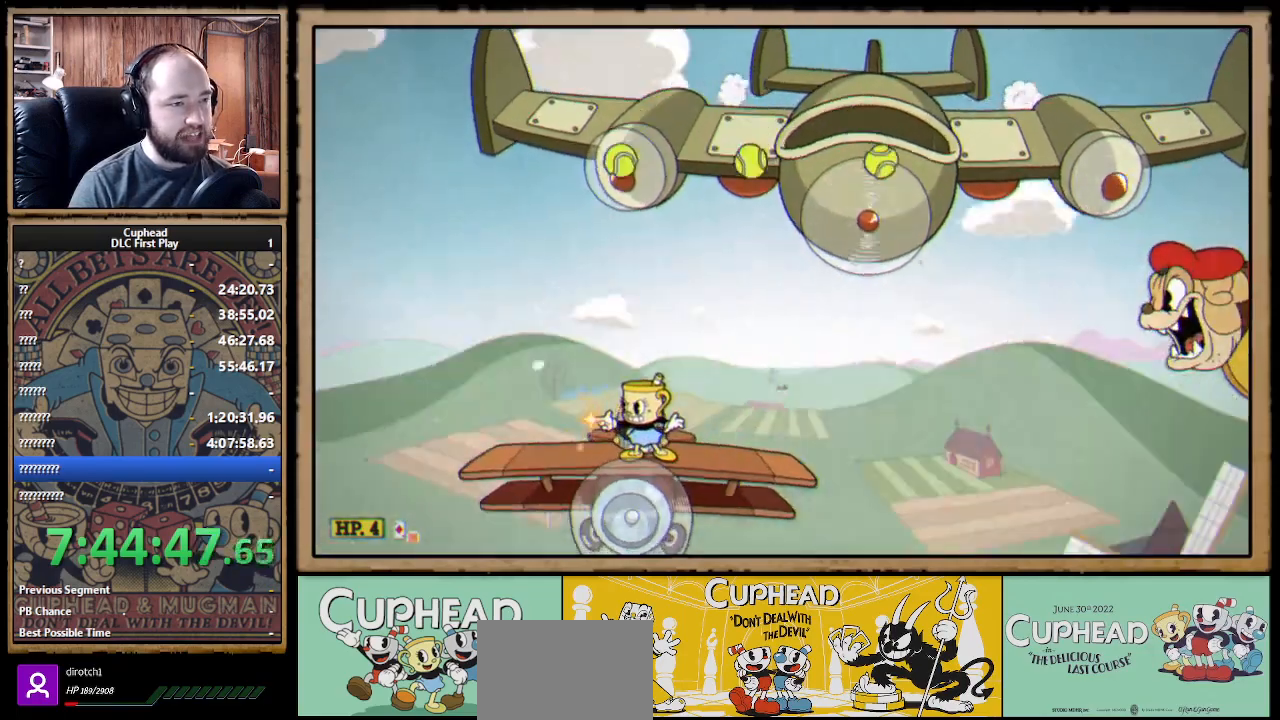
{"buttons": ["X"], "left_stick": "center", "right_stick": "center", "events": [[150, "A", "down"], [283, "A", "up"], [283, "left_stick", "right"], [367, "X", "up"], [367, "left_stick", "center"], [417, "X", "down"]]}
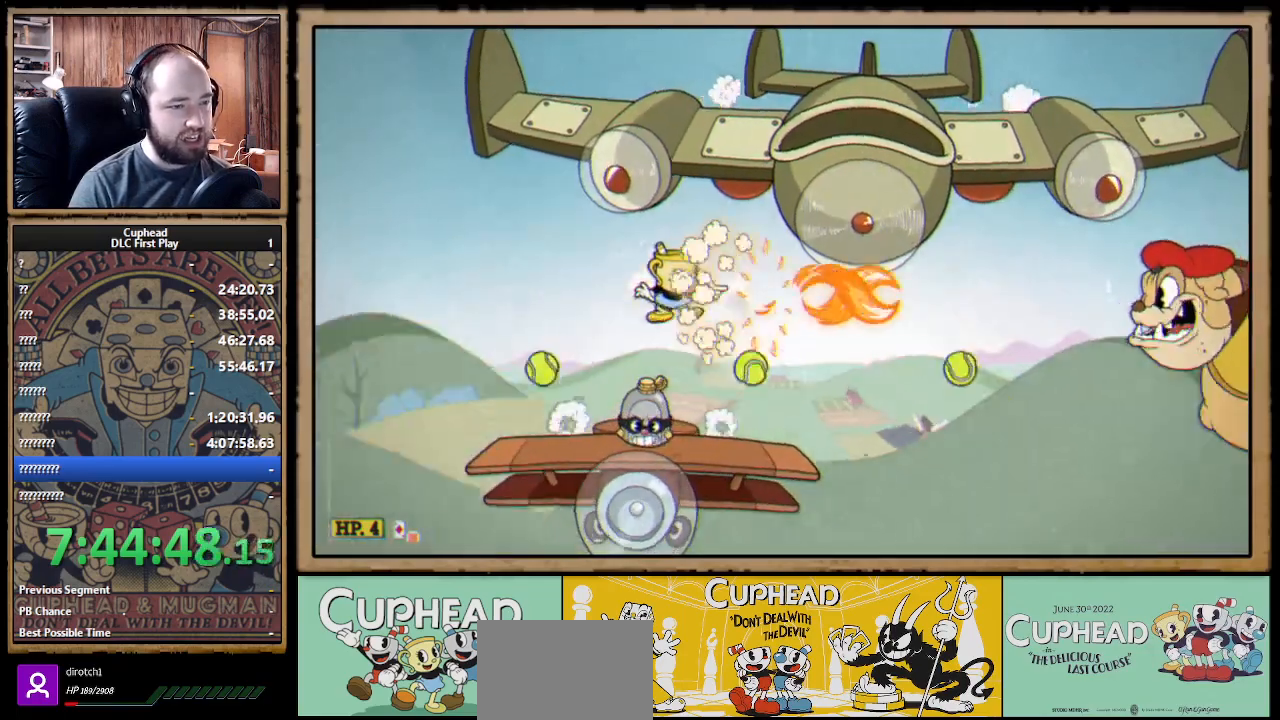
{"buttons": ["X"], "left_stick": "center", "right_stick": "center", "events": [[17, "left_stick", "left"], [233, "left_stick", "center"], [333, "left_stick", "right"], [400, "left_stick", "center"]]}
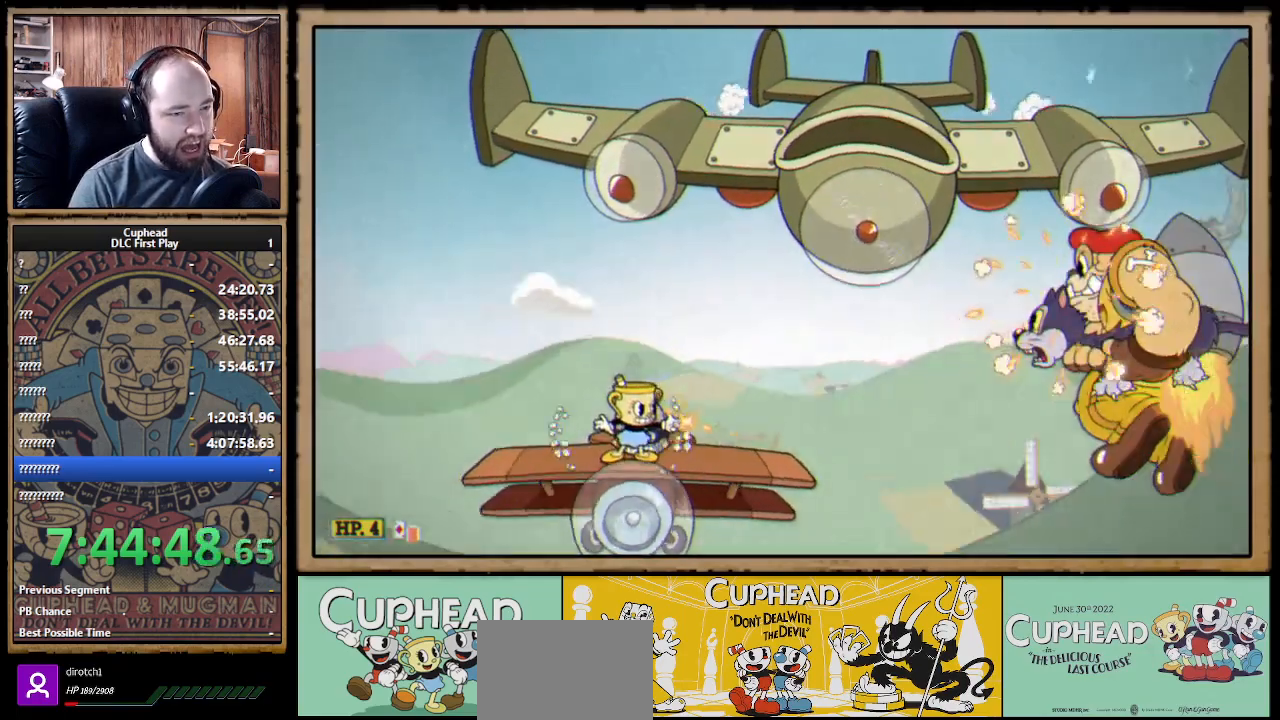
{"buttons": ["X"], "left_stick": "right", "right_stick": "center", "events": [[83, "left_stick", "up-left"], [300, "left_stick", "center"], [383, "left_stick", "right"]]}
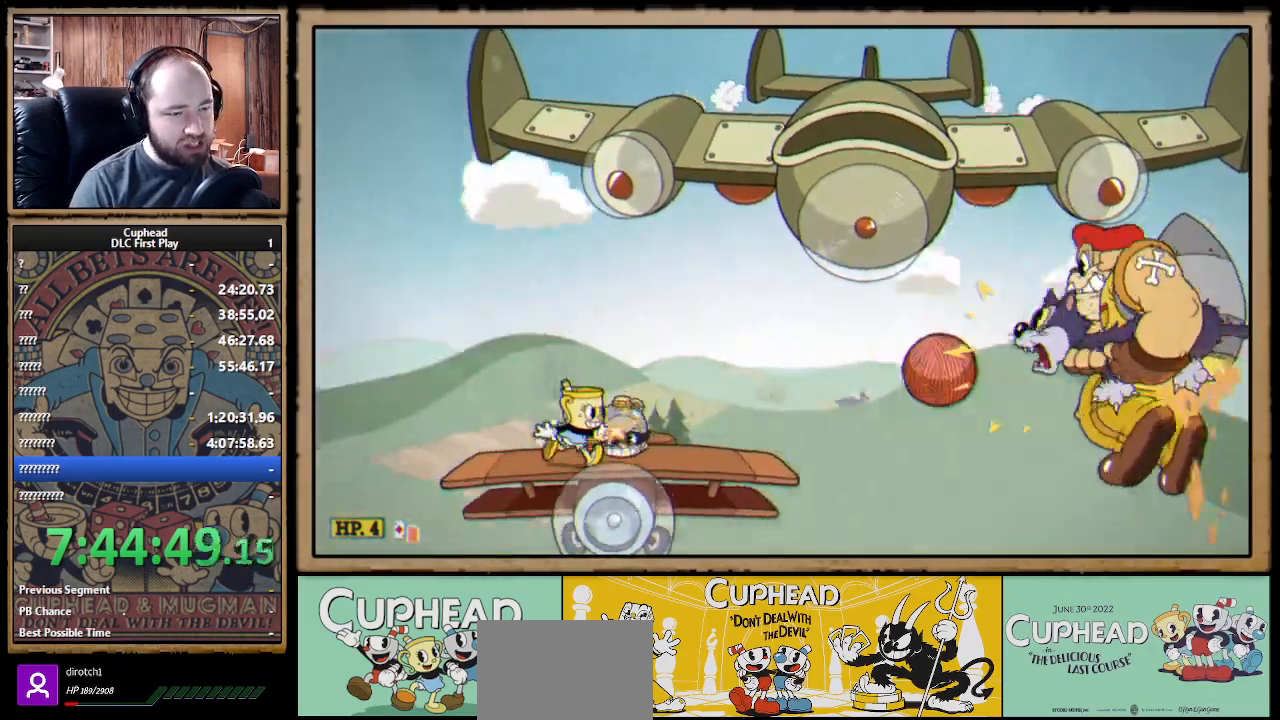
{"buttons": ["X"], "left_stick": "down", "right_stick": "center", "events": [[17, "left_stick", "down"]]}
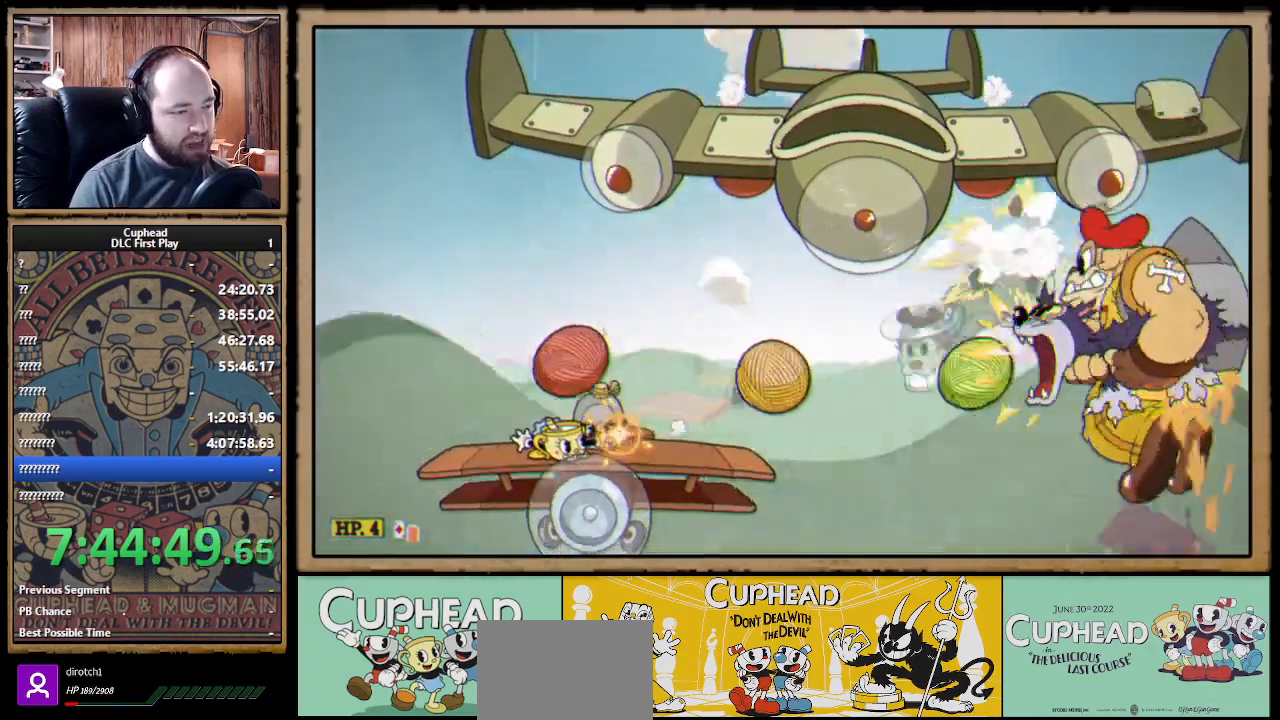
{"buttons": ["X"], "left_stick": "down", "right_stick": "center", "events": [[67, "X", "up"], [133, "X", "down"]]}
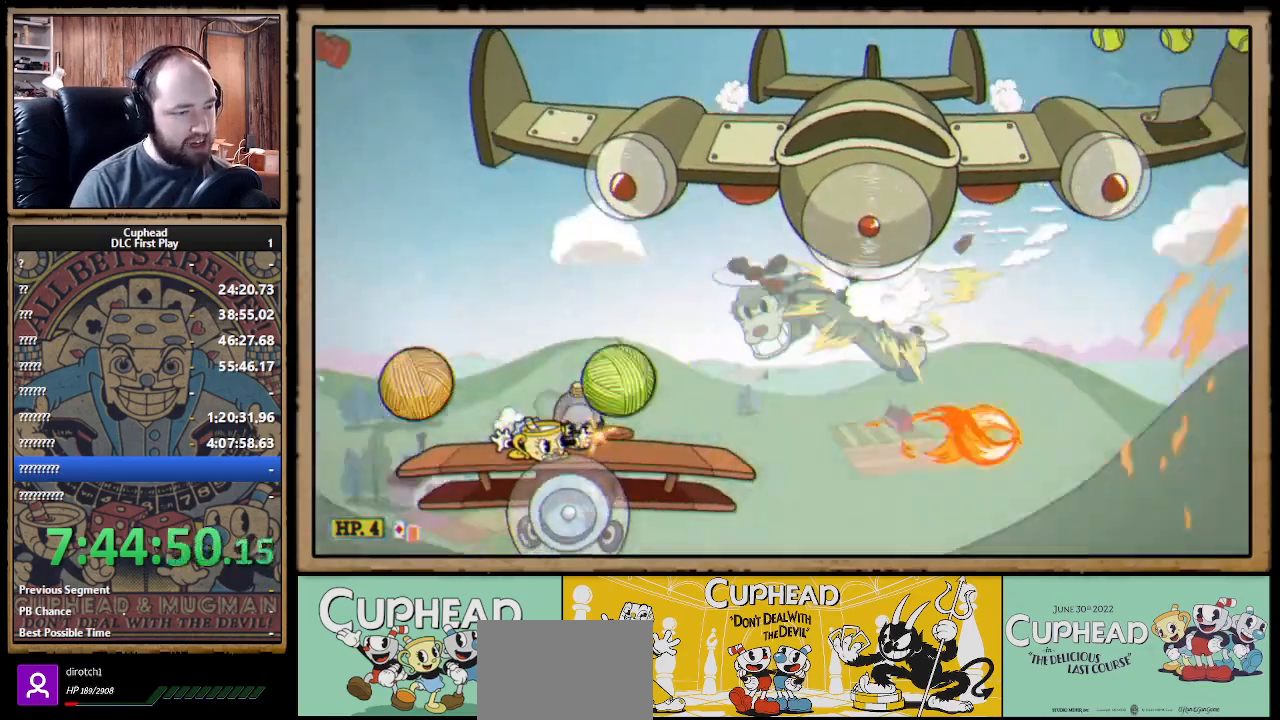
{"buttons": ["X"], "left_stick": "right", "right_stick": "center", "events": [[467, "left_stick", "right"]]}
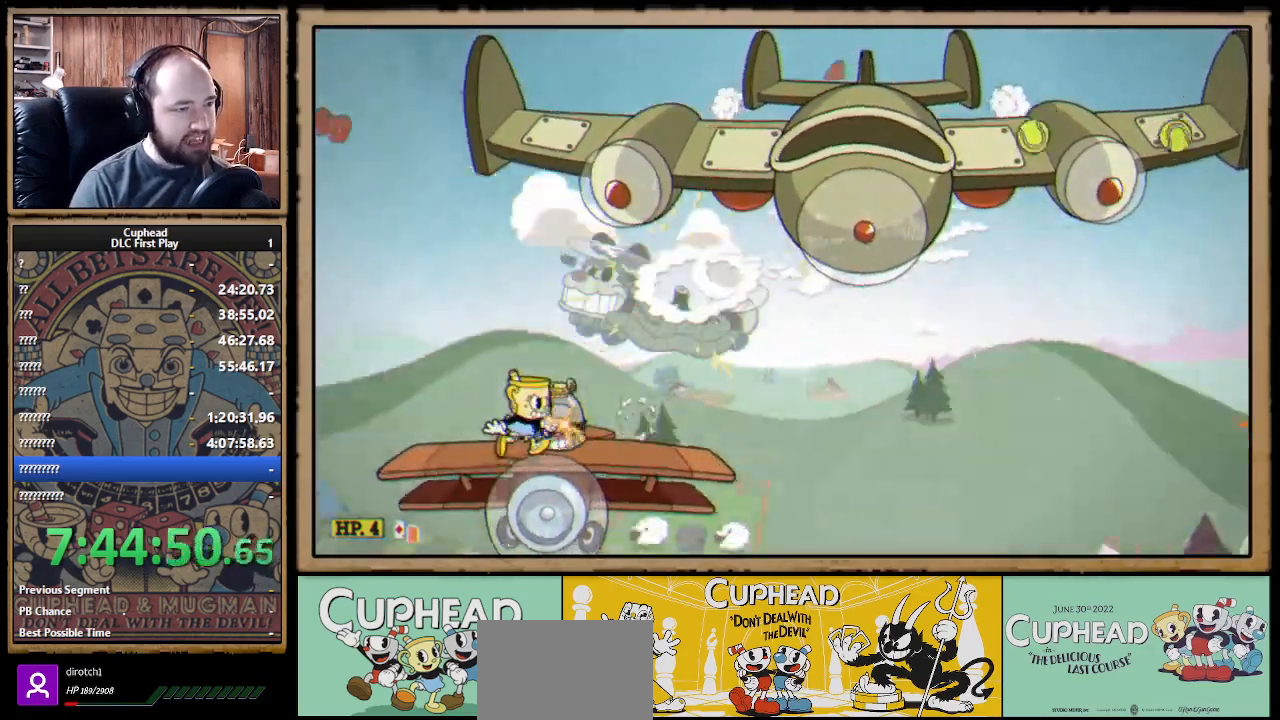
{"buttons": ["X"], "left_stick": "center", "right_stick": "center", "events": [[100, "left_stick", "center"]]}
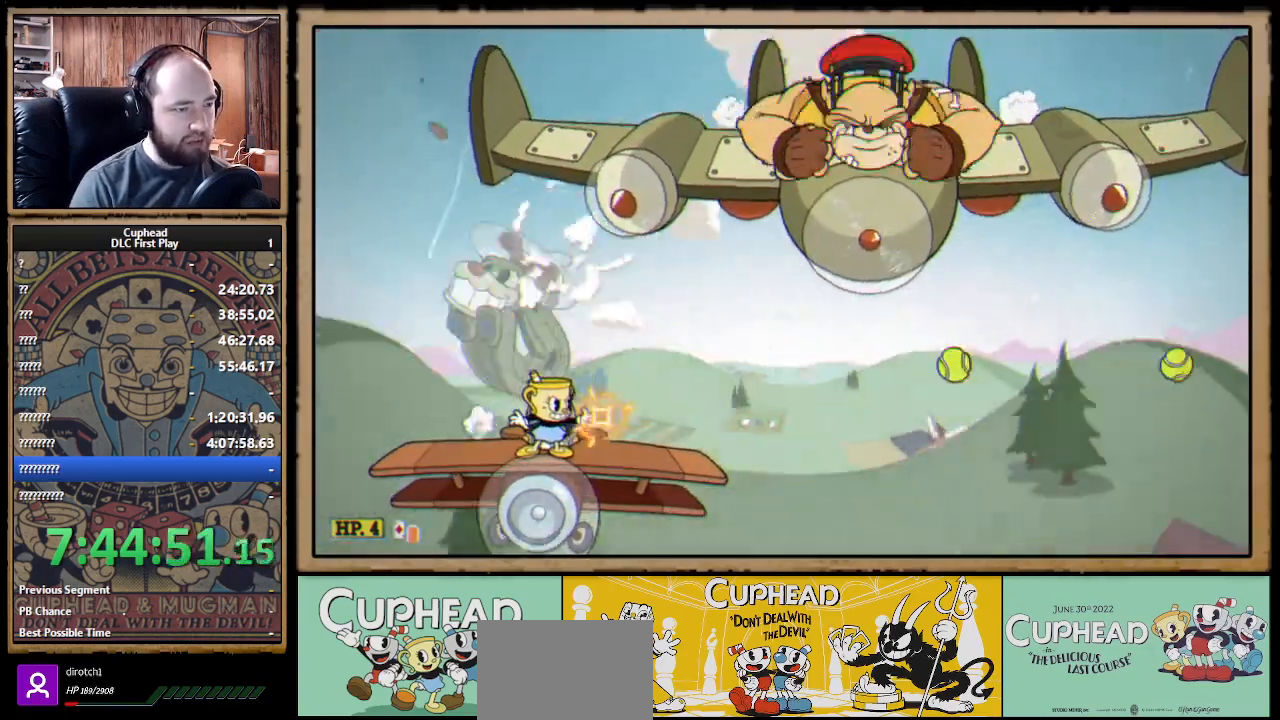
{"buttons": ["A", "X"], "left_stick": "up-right", "right_stick": "center", "events": [[150, "A", "down"], [233, "A", "up"], [383, "left_stick", "right"], [467, "left_stick", "up-right"], [500, "A", "down"]]}
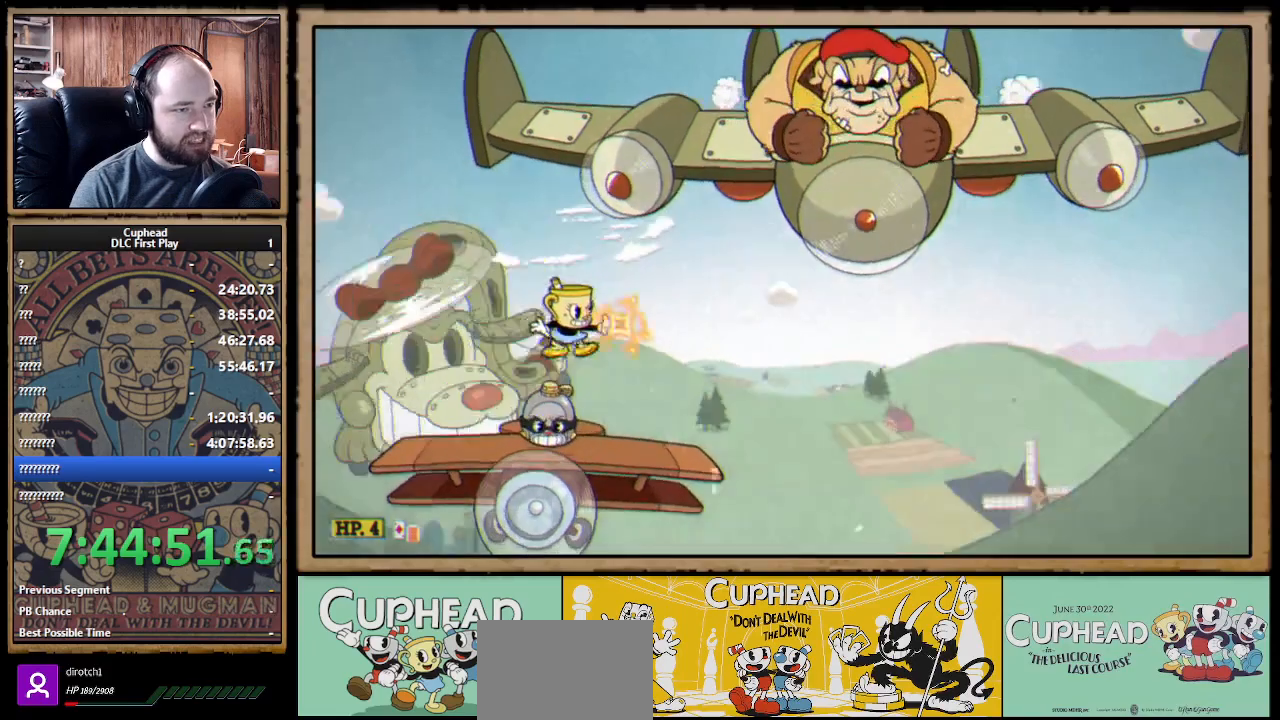
{"buttons": ["X"], "left_stick": "left", "right_stick": "center", "events": [[100, "A", "up"], [150, "X", "up"], [217, "X", "down"], [367, "left_stick", "left"]]}
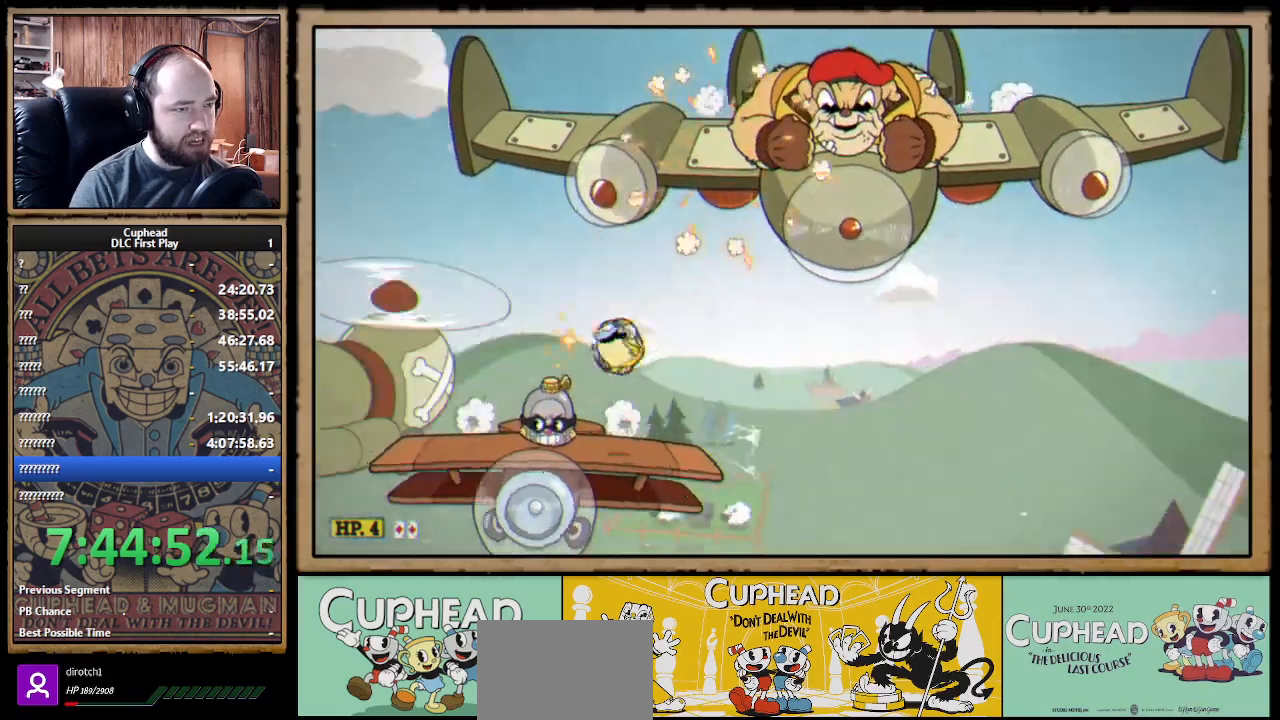
{"buttons": ["X"], "left_stick": "center", "right_stick": "center", "events": [[33, "left_stick", "center"], [283, "A", "down"], [367, "A", "up"]]}
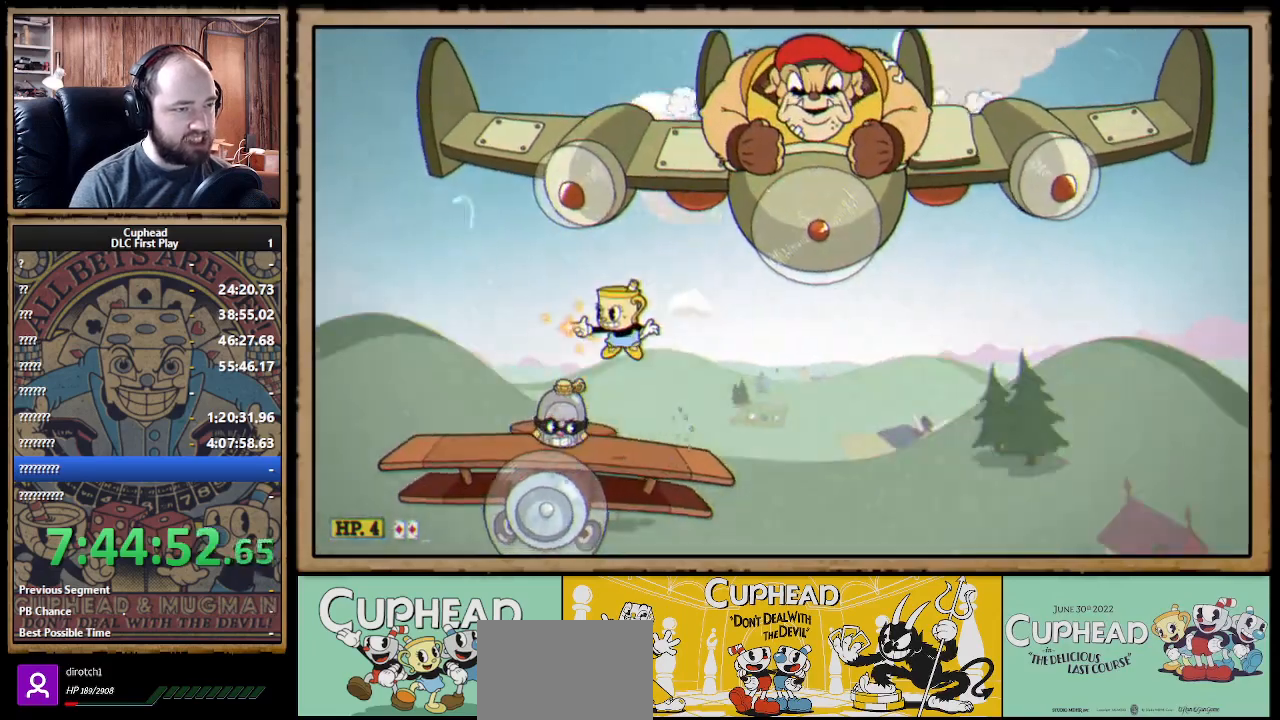
{"buttons": ["X"], "left_stick": "up-right", "right_stick": "center", "events": [[167, "left_stick", "left"], [183, "A", "down"], [400, "left_stick", "center"], [450, "left_stick", "up-right"], [483, "A", "up"]]}
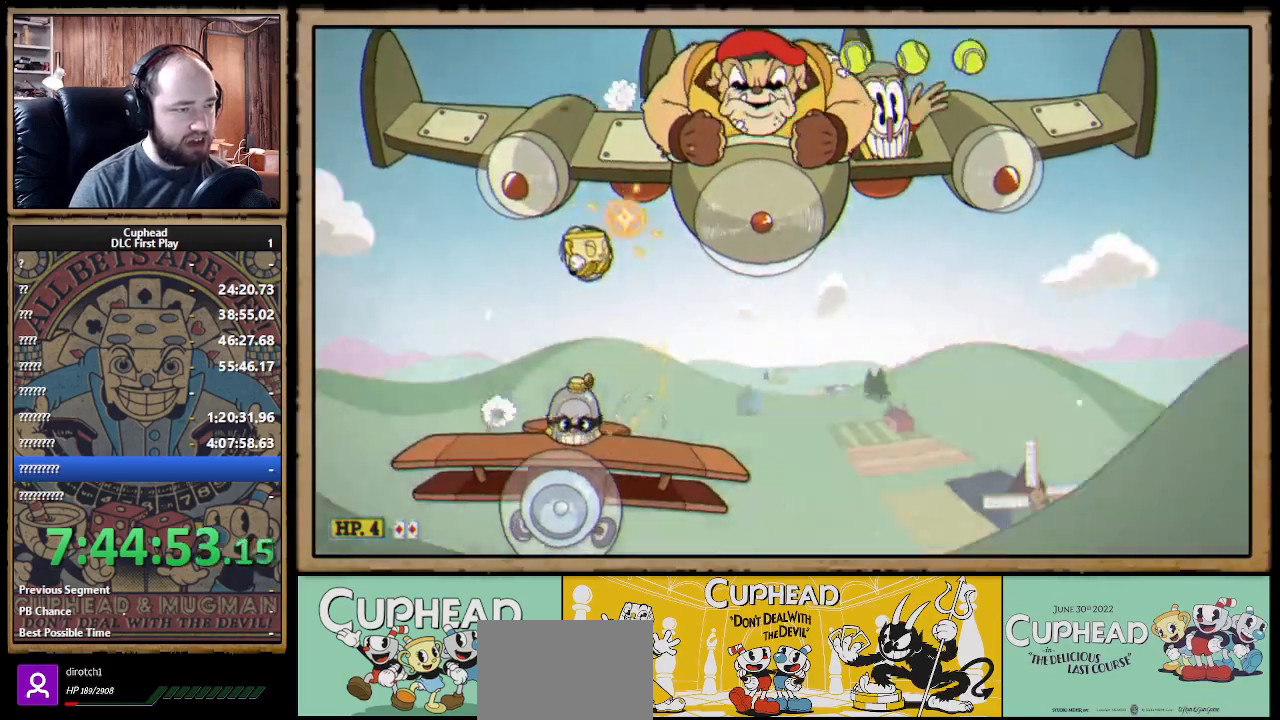
{"buttons": ["X"], "left_stick": "center", "right_stick": "center", "events": [[33, "X", "up"], [83, "X", "down"], [183, "left_stick", "up-left"], [350, "left_stick", "center"]]}
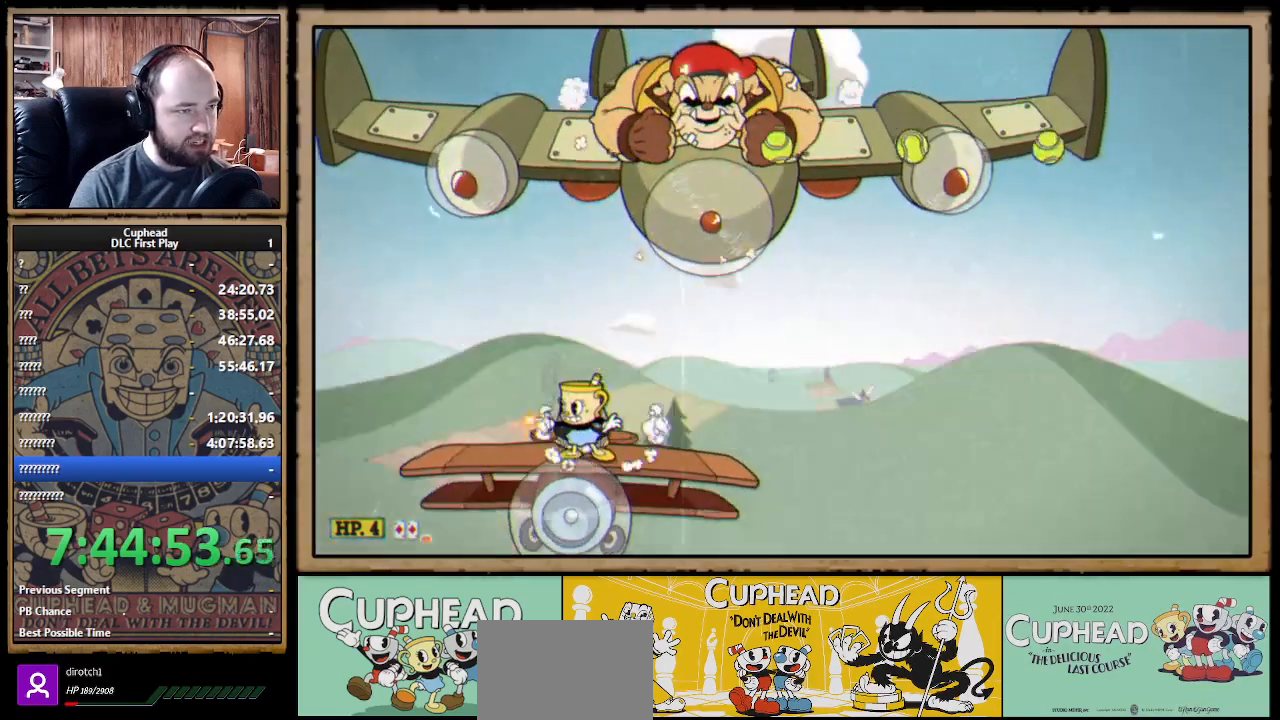
{"buttons": ["X"], "left_stick": "center", "right_stick": "center", "events": [[150, "A", "down"], [267, "A", "up"]]}
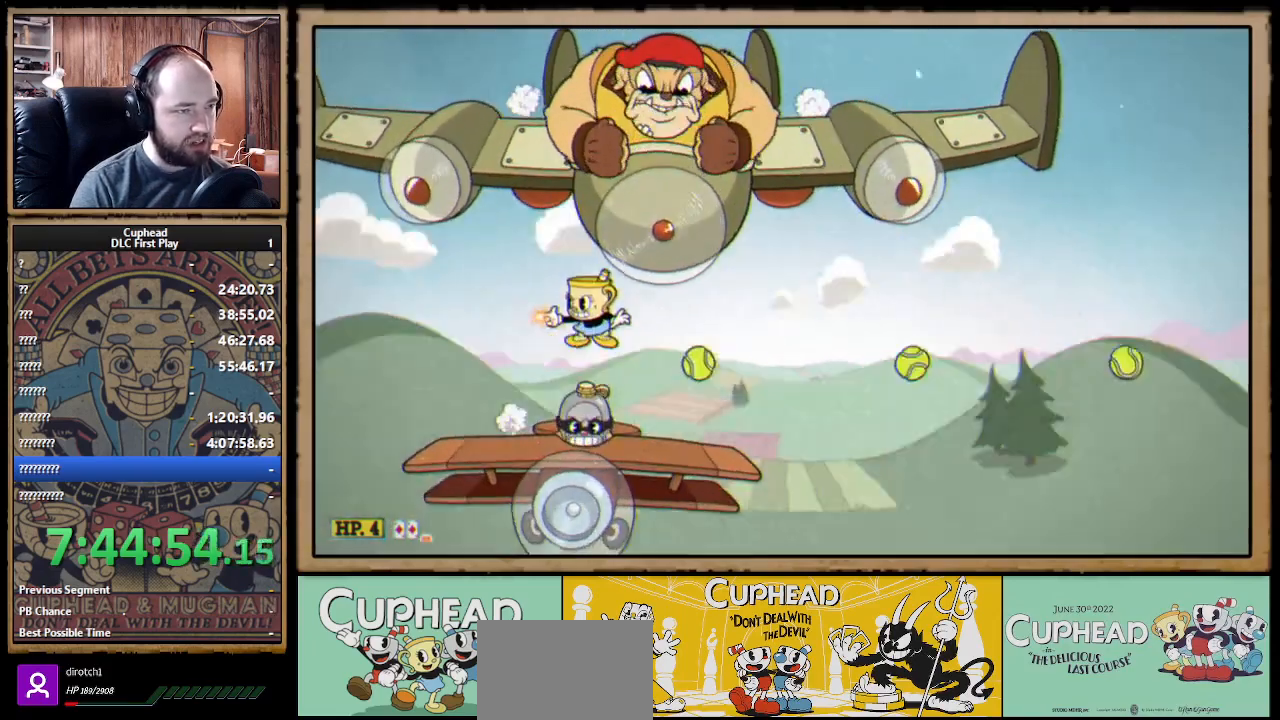
{"buttons": ["X"], "left_stick": "up-right", "right_stick": "center", "events": [[67, "left_stick", "right"], [133, "A", "down"], [200, "left_stick", "up-right"], [217, "A", "up"], [350, "X", "up"], [417, "X", "down"]]}
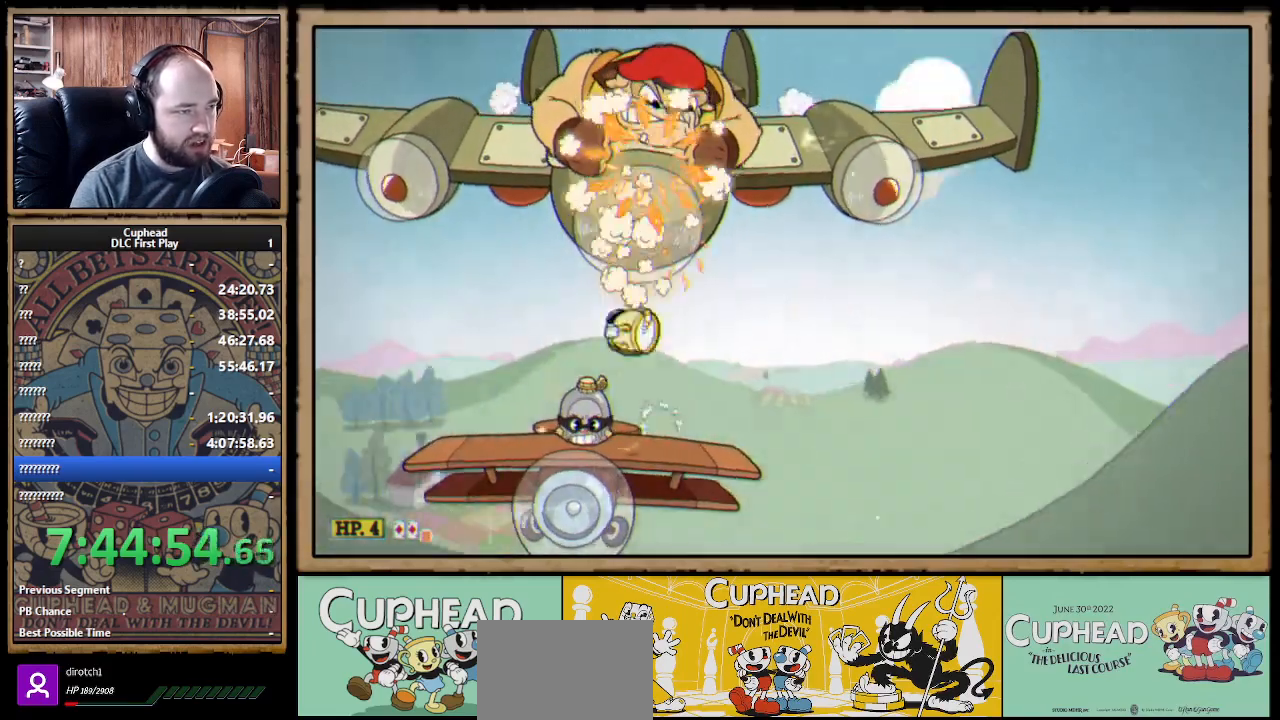
{"buttons": ["X"], "left_stick": "center", "right_stick": "center", "events": [[200, "left_stick", "center"], [400, "A", "down"], [483, "A", "up"]]}
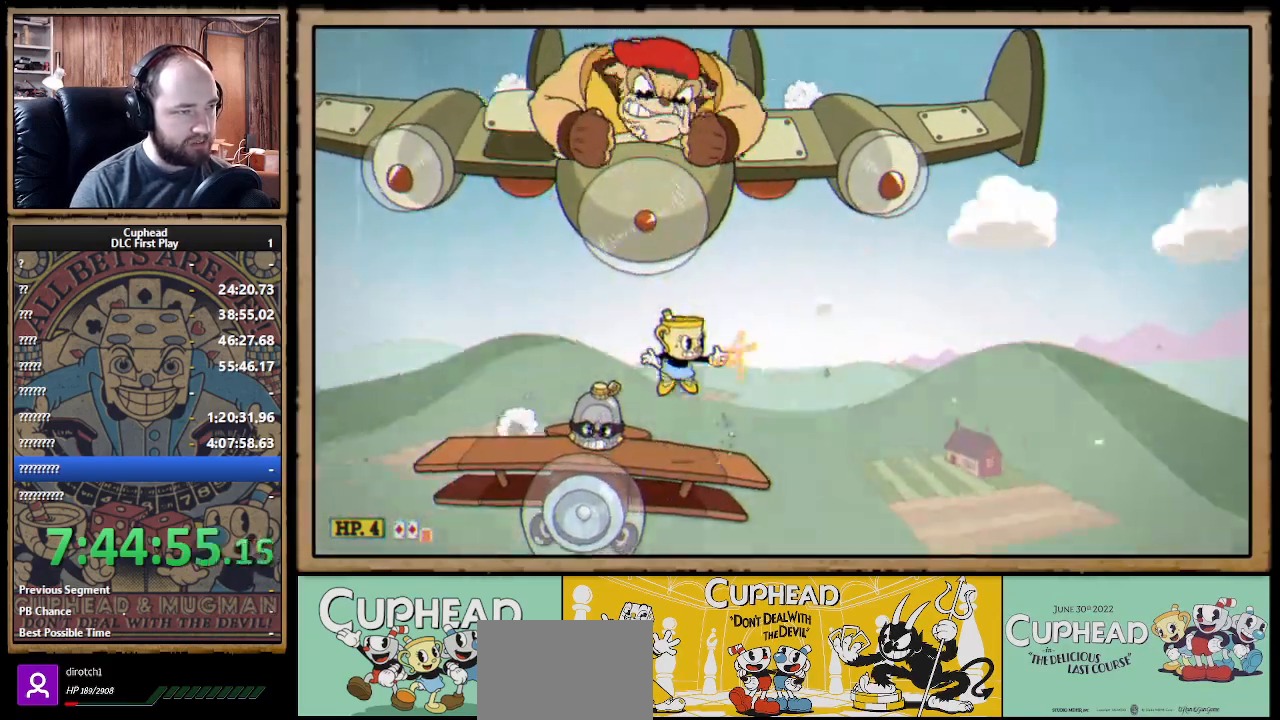
{"buttons": ["A", "X"], "left_stick": "up", "right_stick": "center", "events": [[417, "A", "down"], [450, "left_stick", "up"]]}
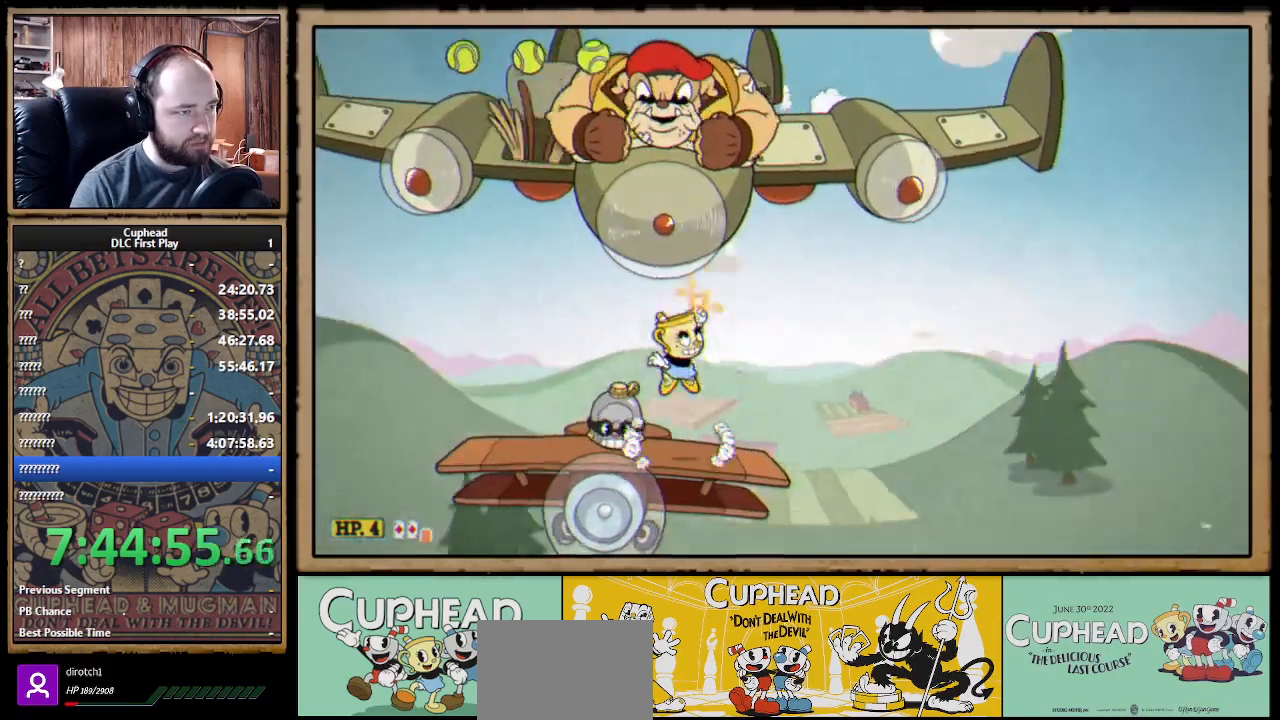
{"buttons": ["X"], "left_stick": "up-left", "right_stick": "center", "events": [[67, "A", "up"], [150, "X", "up"], [217, "X", "down"], [333, "left_stick", "up-left"]]}
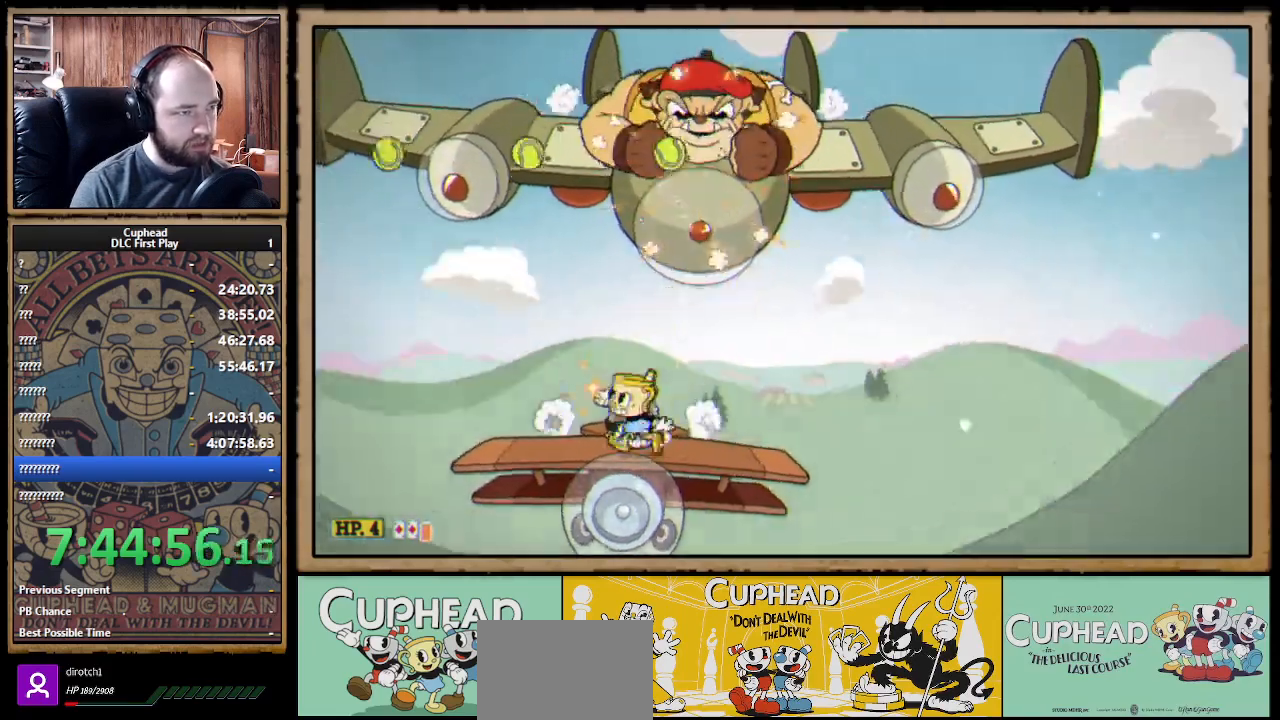
{"buttons": ["X"], "left_stick": "center", "right_stick": "center", "events": [[17, "left_stick", "center"], [183, "A", "down"], [300, "A", "up"]]}
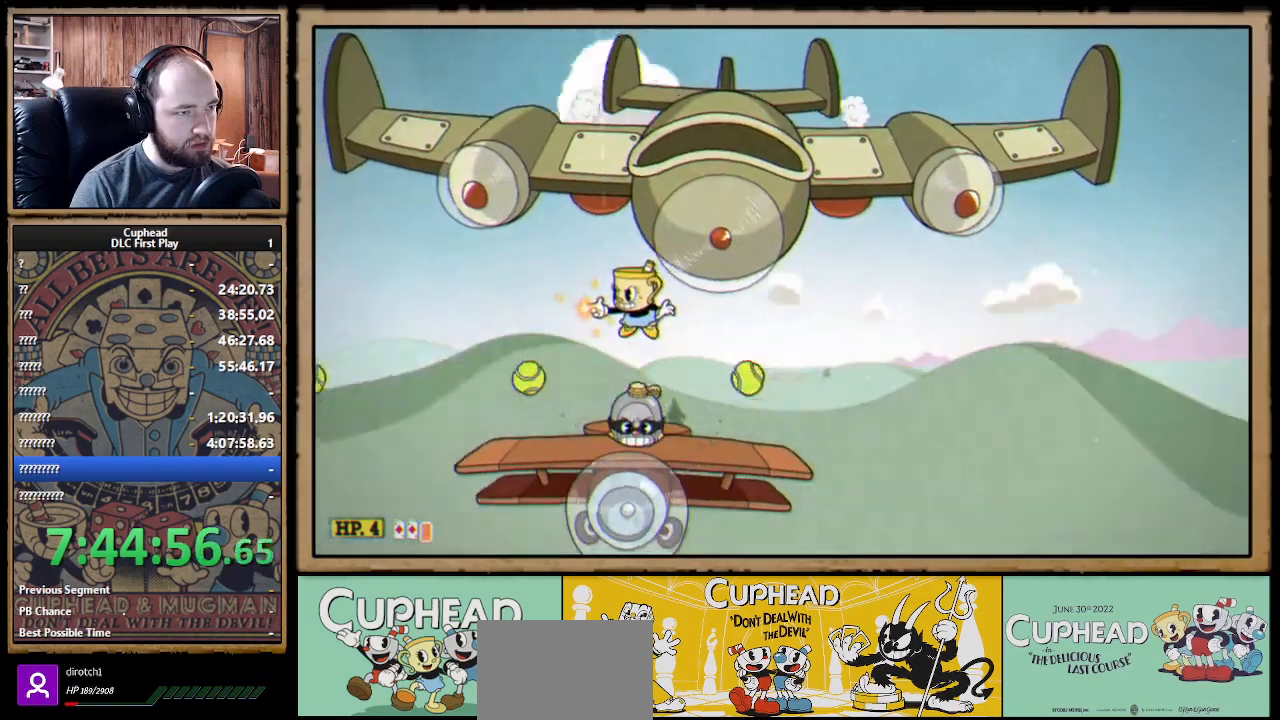
{"buttons": ["X"], "left_stick": "right", "right_stick": "center", "events": [[83, "left_stick", "right"], [267, "left_stick", "center"], [367, "left_stick", "right"]]}
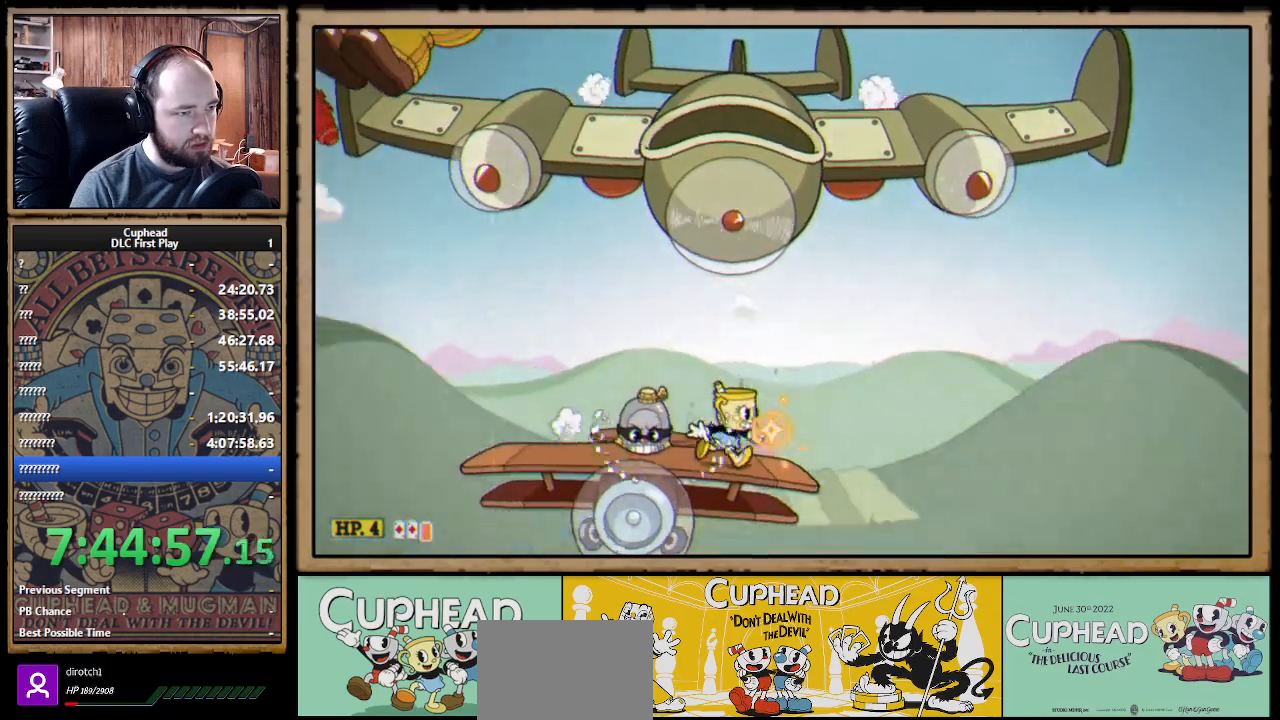
{"buttons": ["X"], "left_stick": "center", "right_stick": "center", "events": [[17, "left_stick", "center"], [217, "A", "down"], [283, "left_stick", "left"], [350, "A", "up"], [400, "X", "up"], [417, "left_stick", "center"], [500, "X", "down"]]}
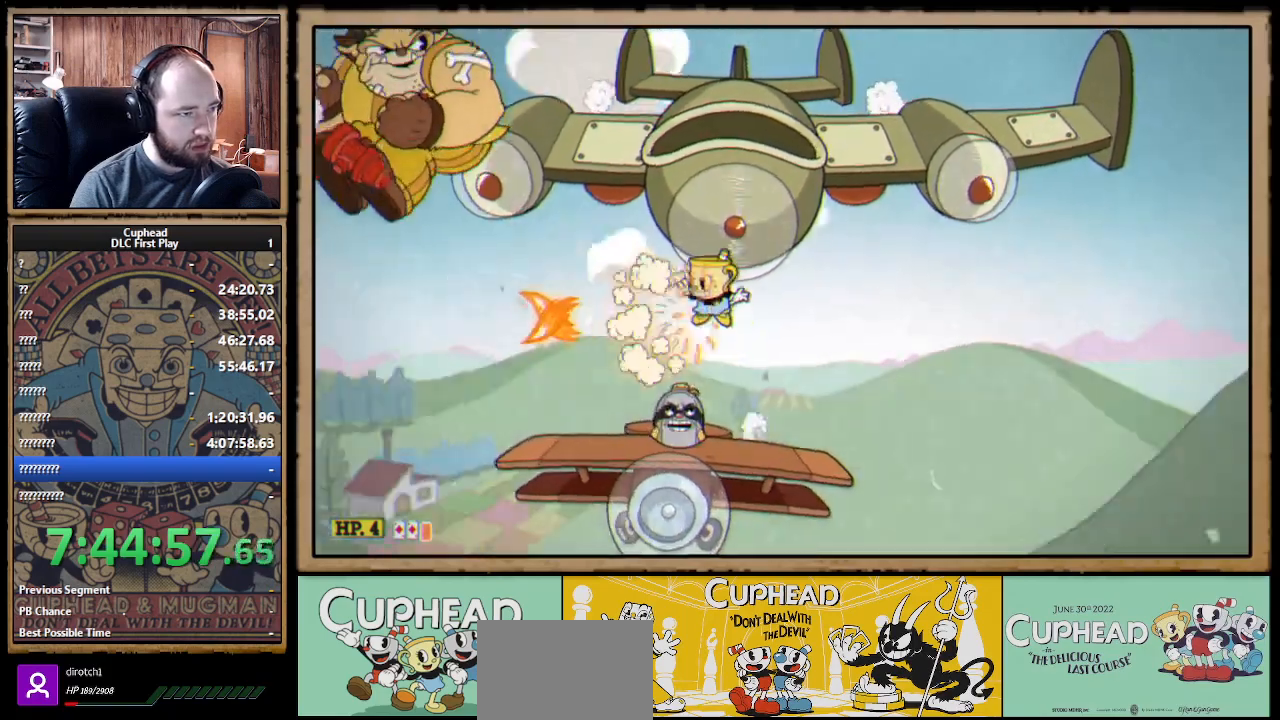
{"buttons": ["X"], "left_stick": "center", "right_stick": "center", "events": [[117, "left_stick", "right"], [417, "left_stick", "center"]]}
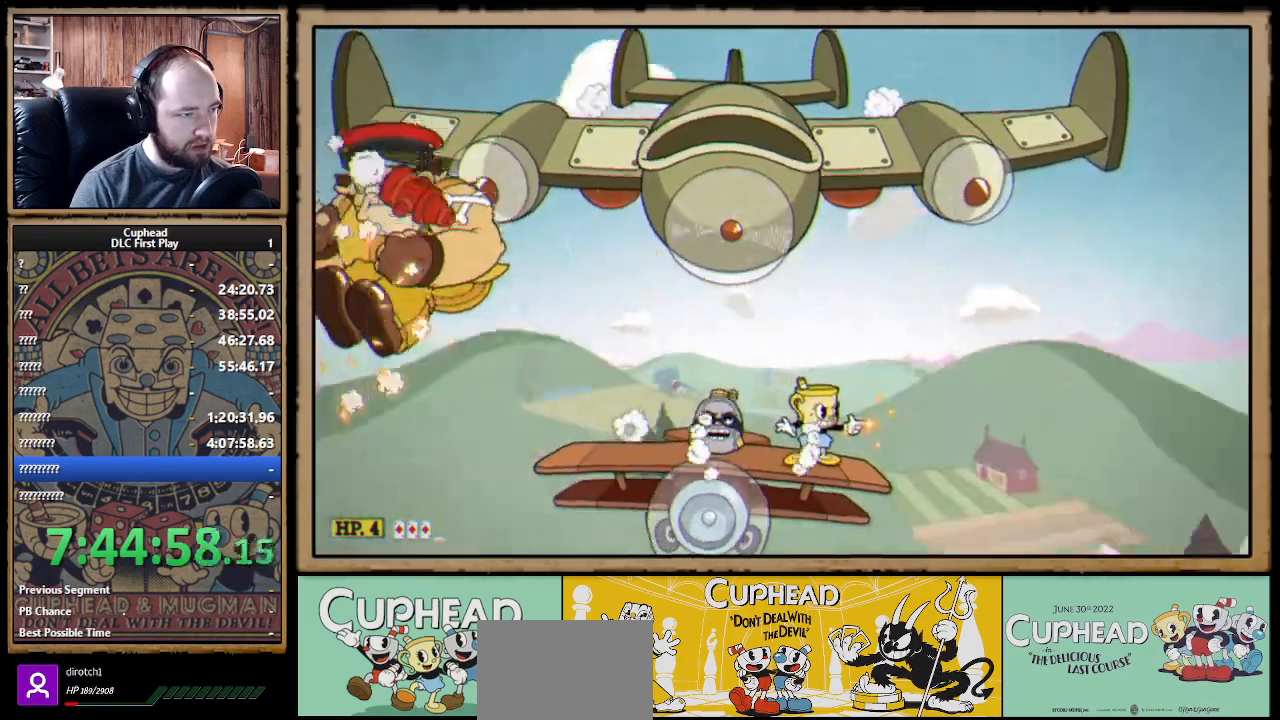
{"buttons": ["X"], "left_stick": "center", "right_stick": "center", "events": []}
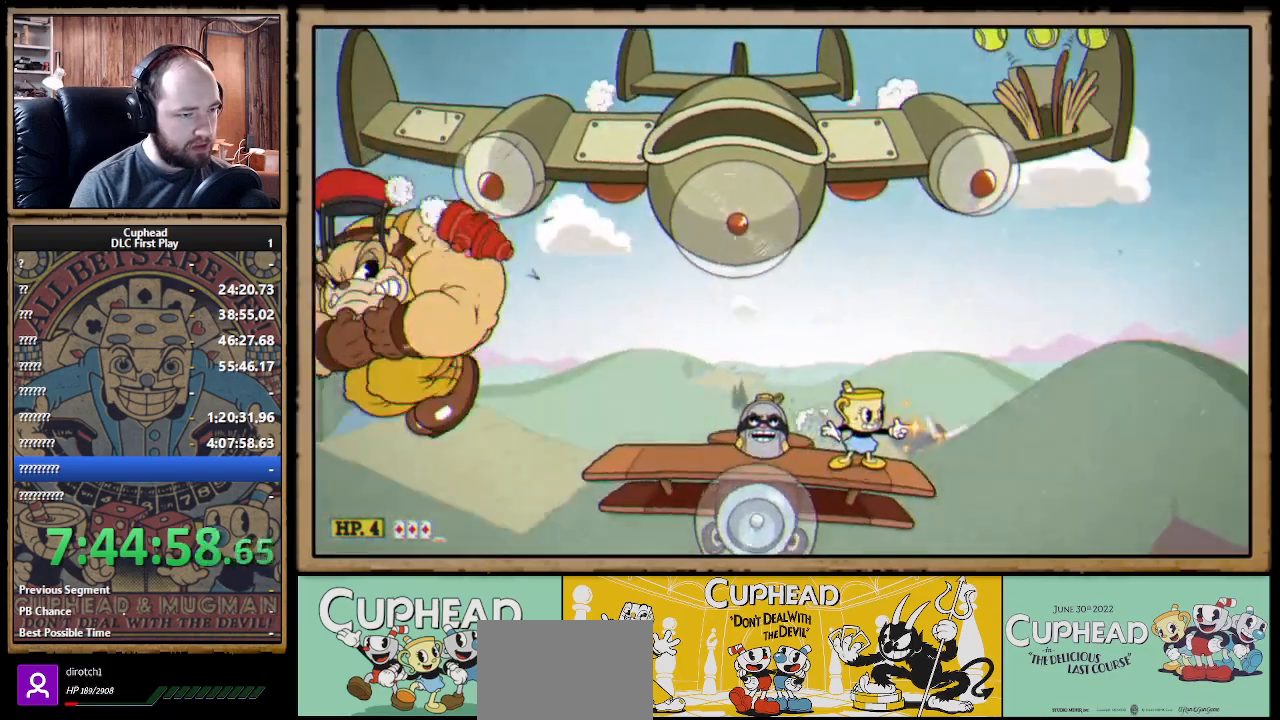
{"buttons": [], "left_stick": "center", "right_stick": "center", "events": [[200, "left_stick", "left"], [350, "A", "down"], [400, "left_stick", "center"], [433, "A", "up"], [450, "X", "up"]]}
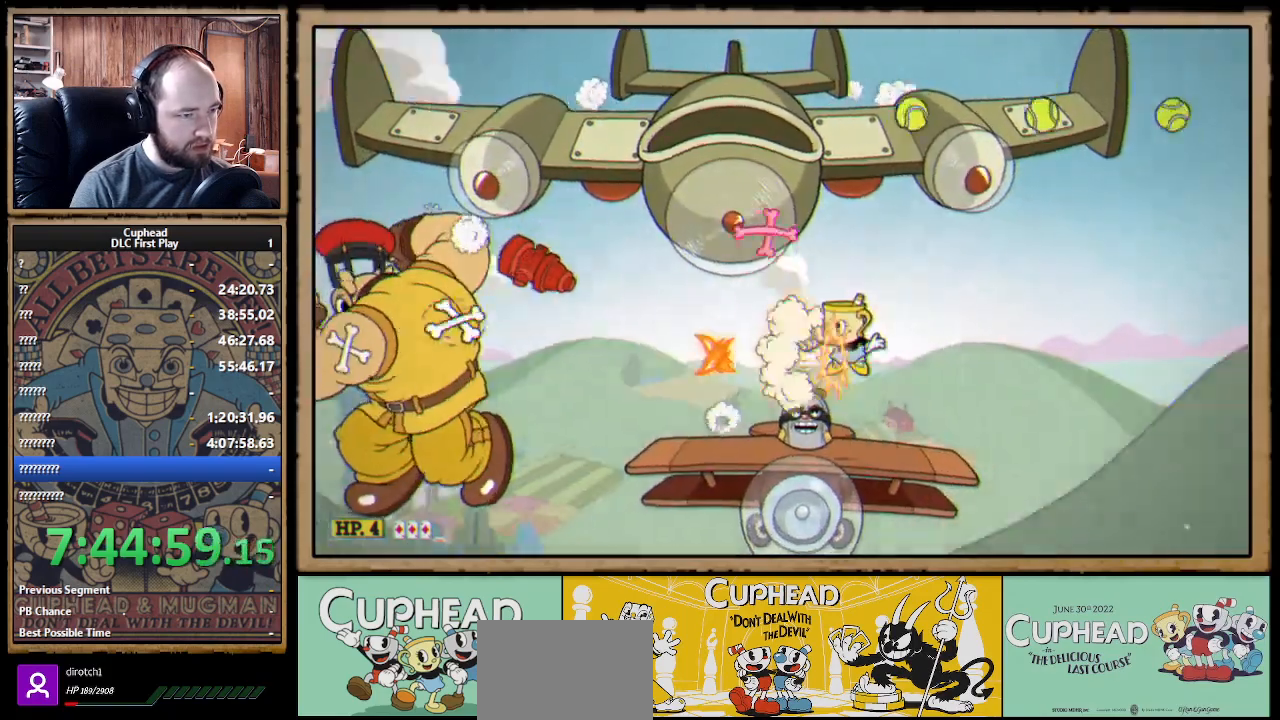
{"buttons": ["X"], "left_stick": "center", "right_stick": "center", "events": [[17, "X", "down"], [133, "left_stick", "right"], [300, "left_stick", "center"], [383, "left_stick", "left"], [467, "left_stick", "center"]]}